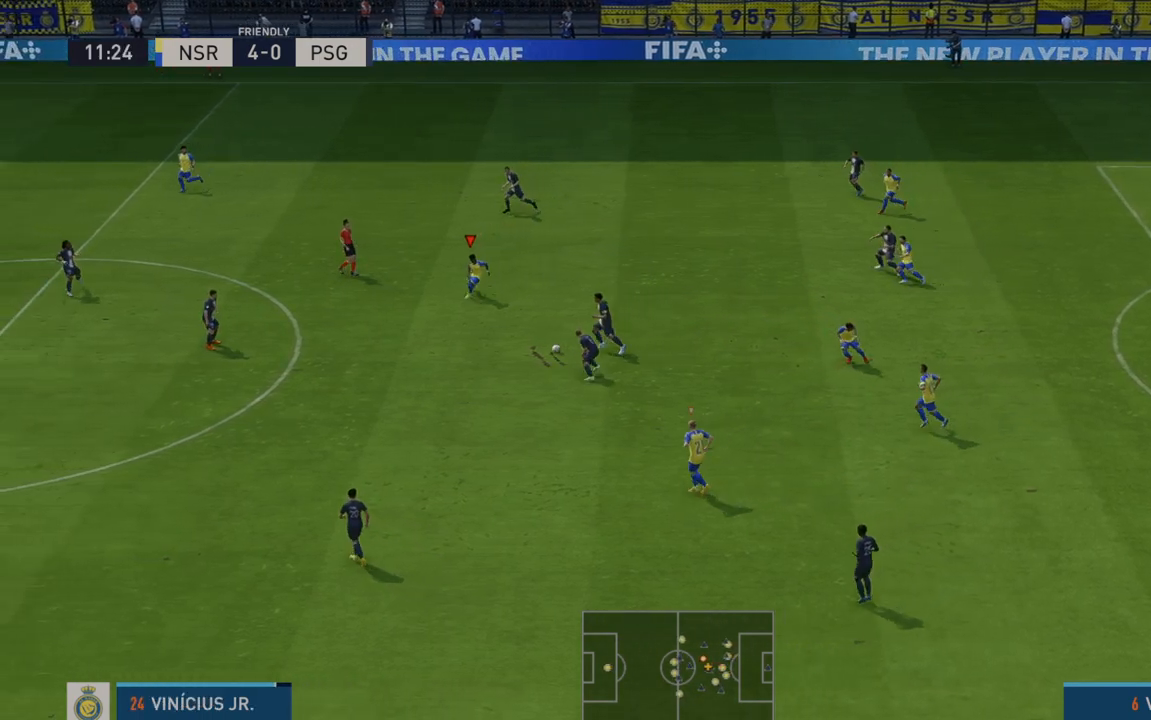
Gameplay with a controller (Xbox layout); each line is a JSON object with the inputs held at the frame after it. "events" lists button and stick changes between this image and that frame as [ms after this image, input, new state], when the widget could be followed in between. Not read: L3 R3.
{"buttons": ["R2"], "left_stick": "down", "right_stick": "center", "events": []}
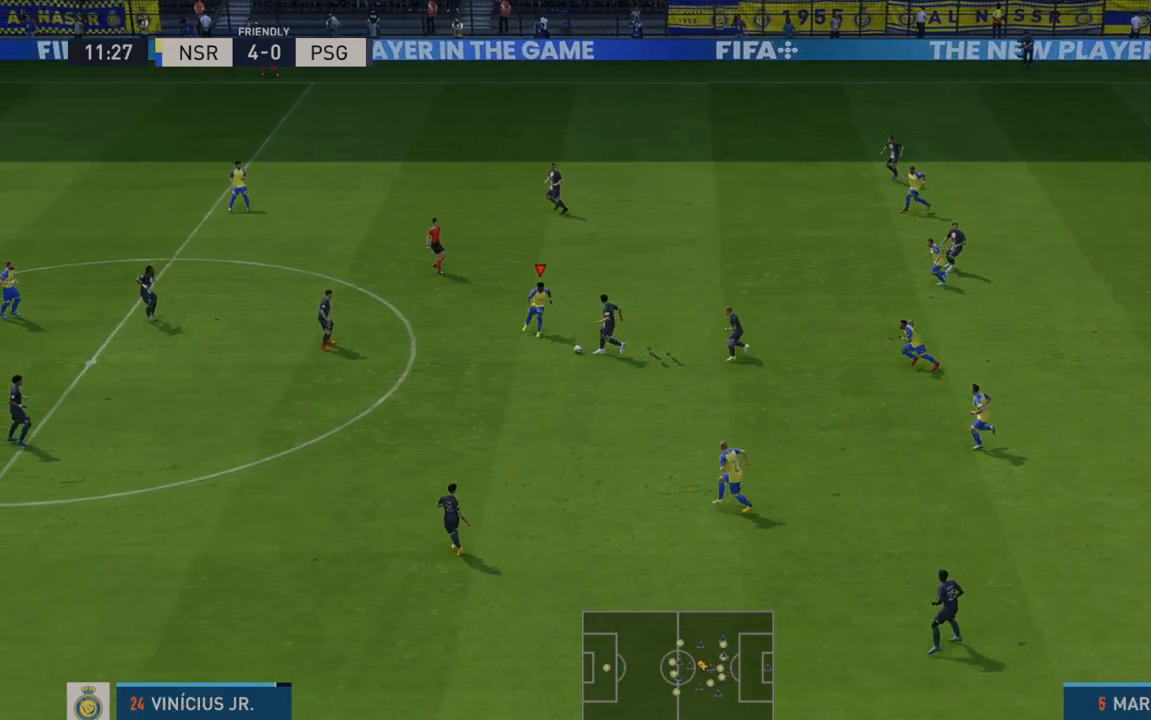
{"buttons": ["R2"], "left_stick": "down", "right_stick": "center", "events": []}
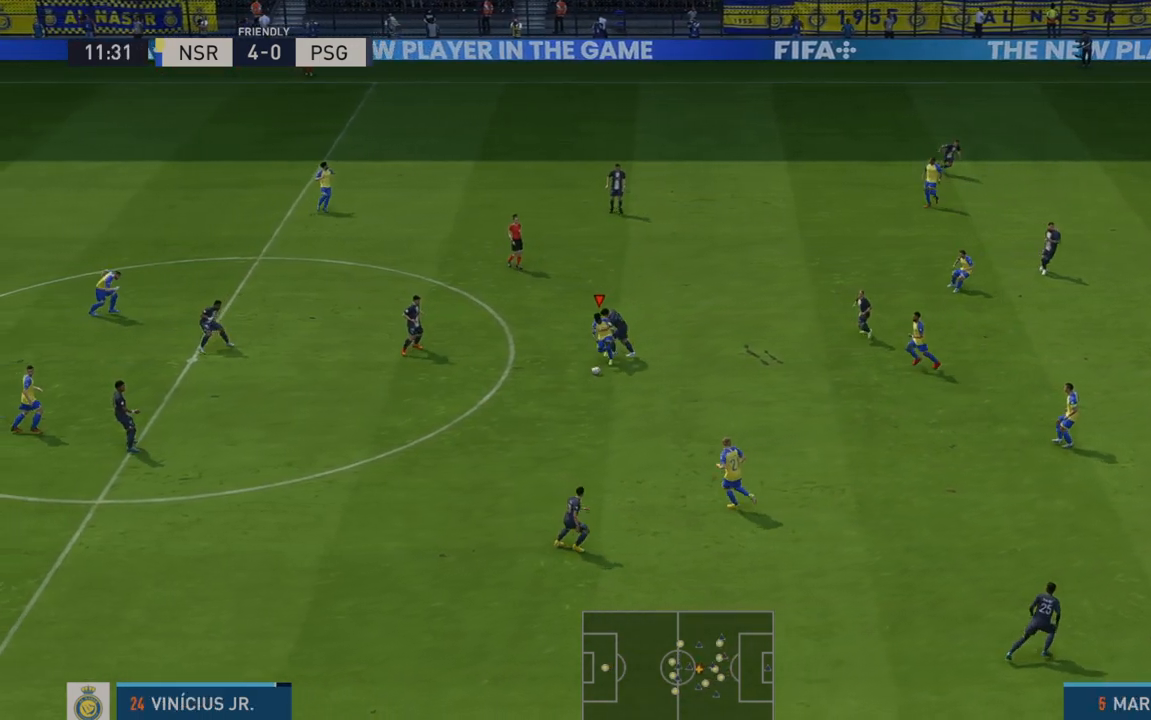
{"buttons": ["A", "L1", "R2"], "left_stick": "down-right", "right_stick": "center", "events": [[283, "A", "down"], [283, "L1", "down"], [283, "left_stick", "down-right"]]}
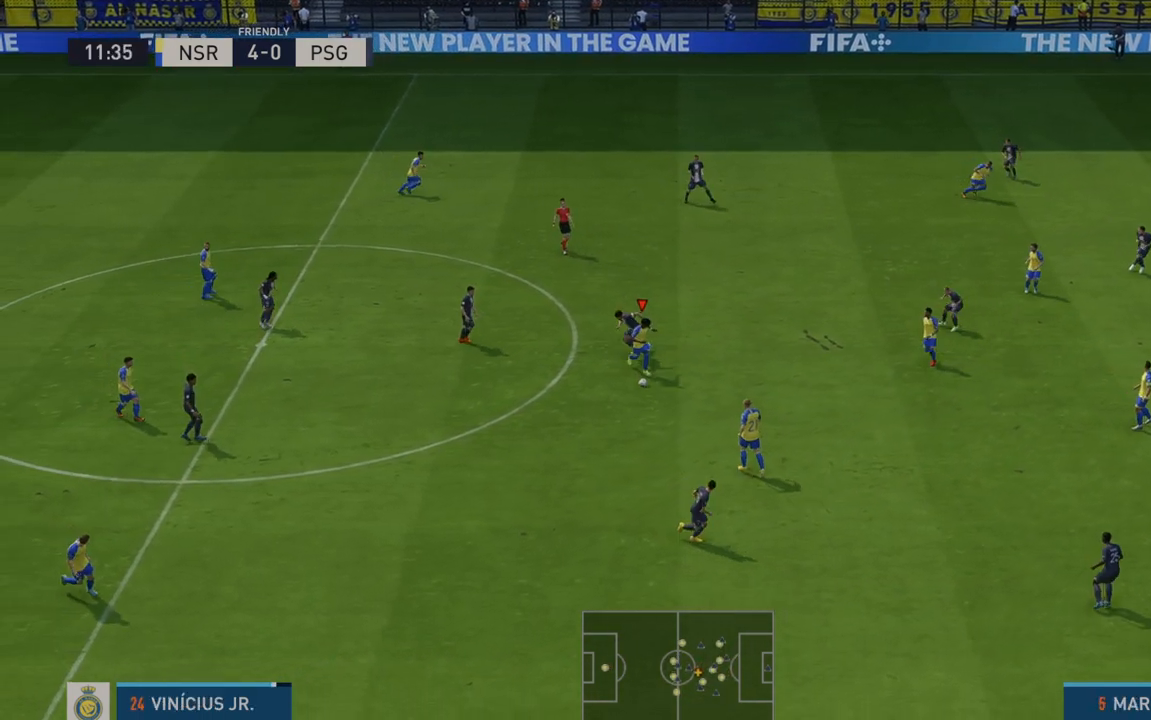
{"buttons": ["R2"], "left_stick": "right", "right_stick": "center", "events": [[17, "A", "up"], [17, "L1", "up"], [50, "left_stick", "right"]]}
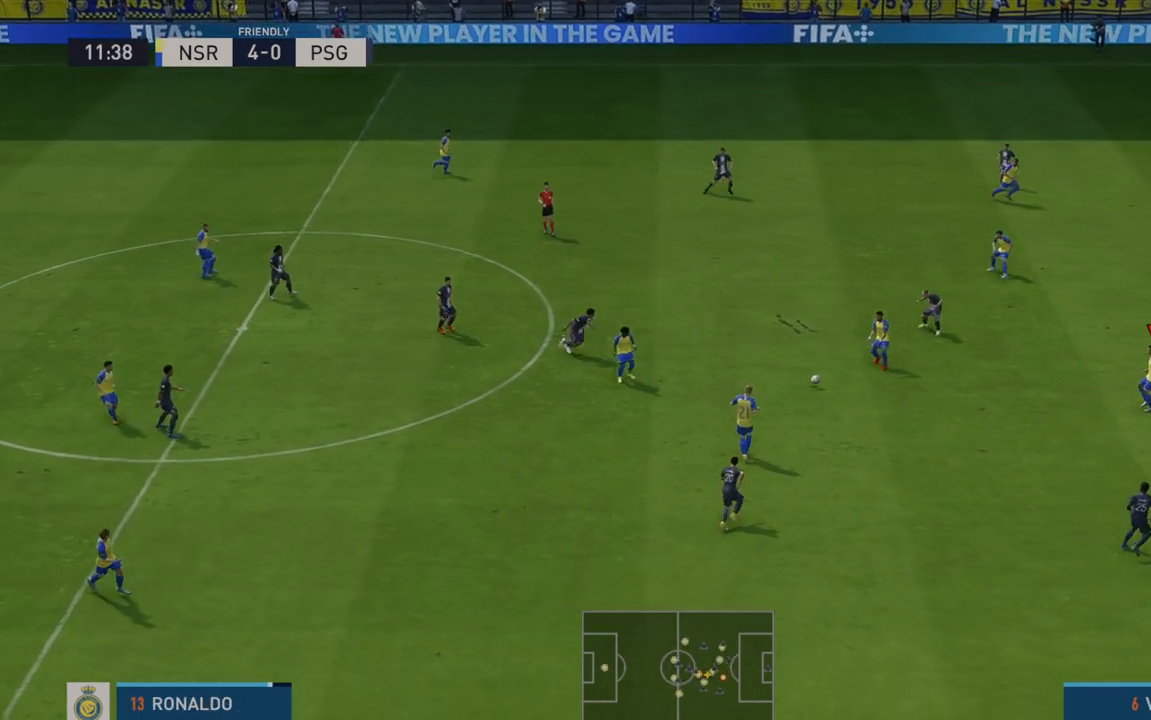
{"buttons": ["R2"], "left_stick": "right", "right_stick": "center", "events": []}
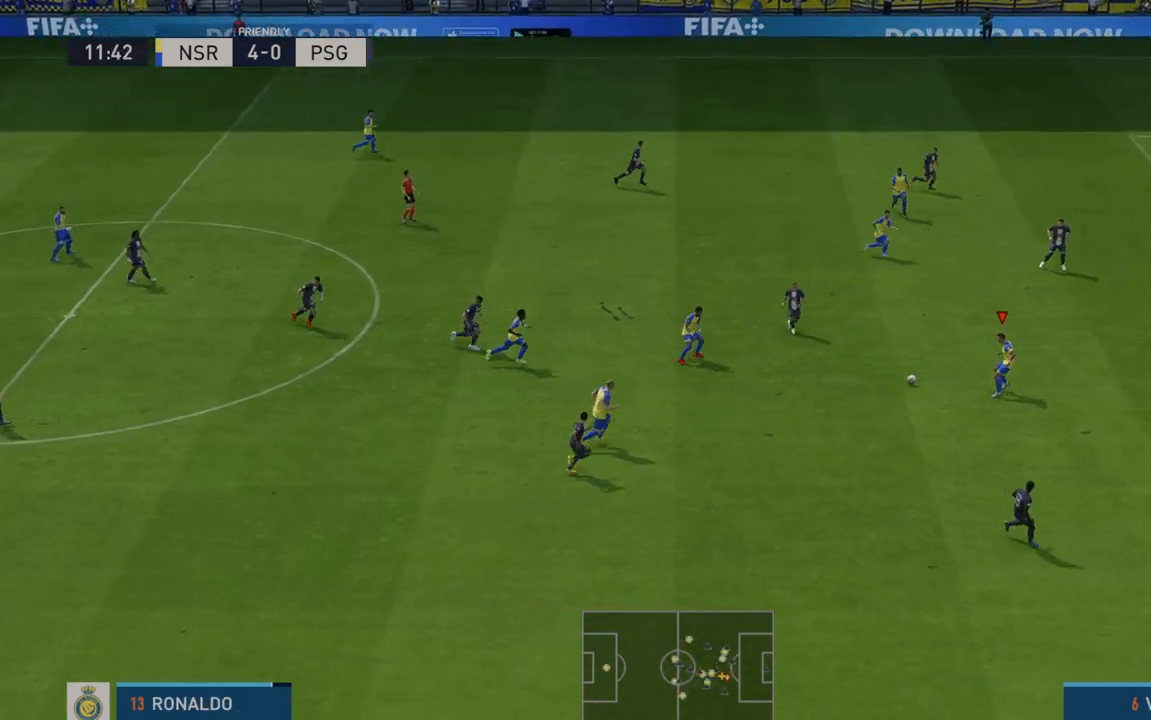
{"buttons": ["R2"], "left_stick": "right", "right_stick": "center", "events": []}
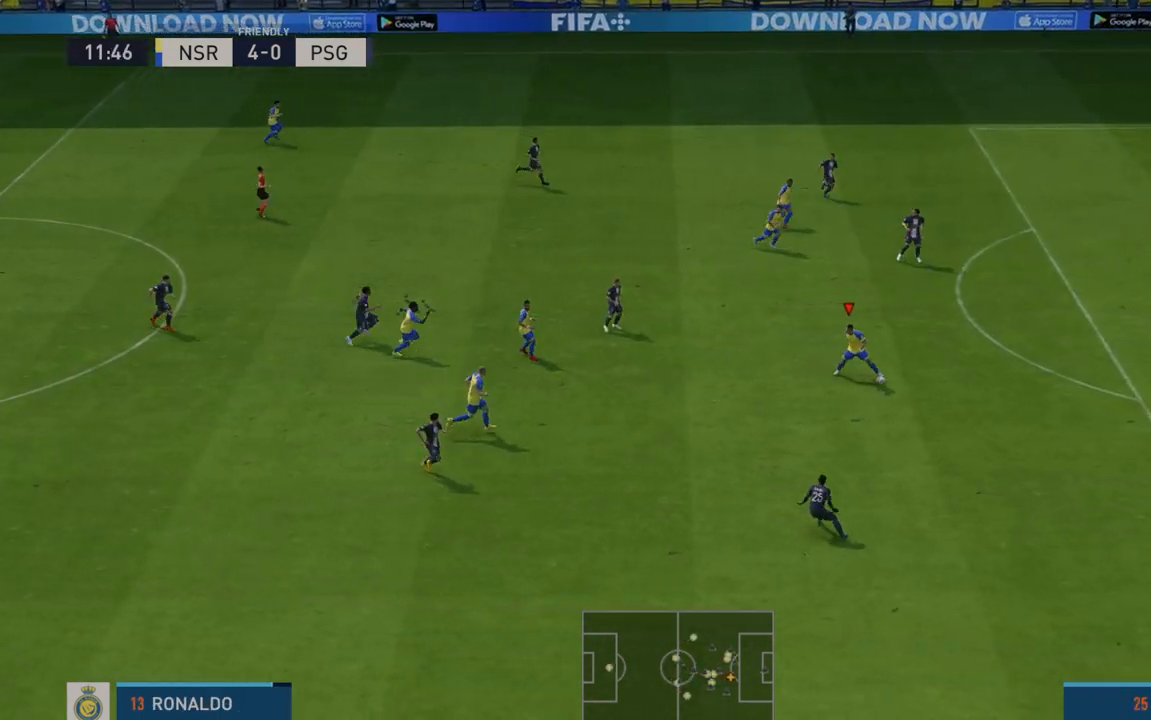
{"buttons": ["R2"], "left_stick": "right", "right_stick": "center", "events": []}
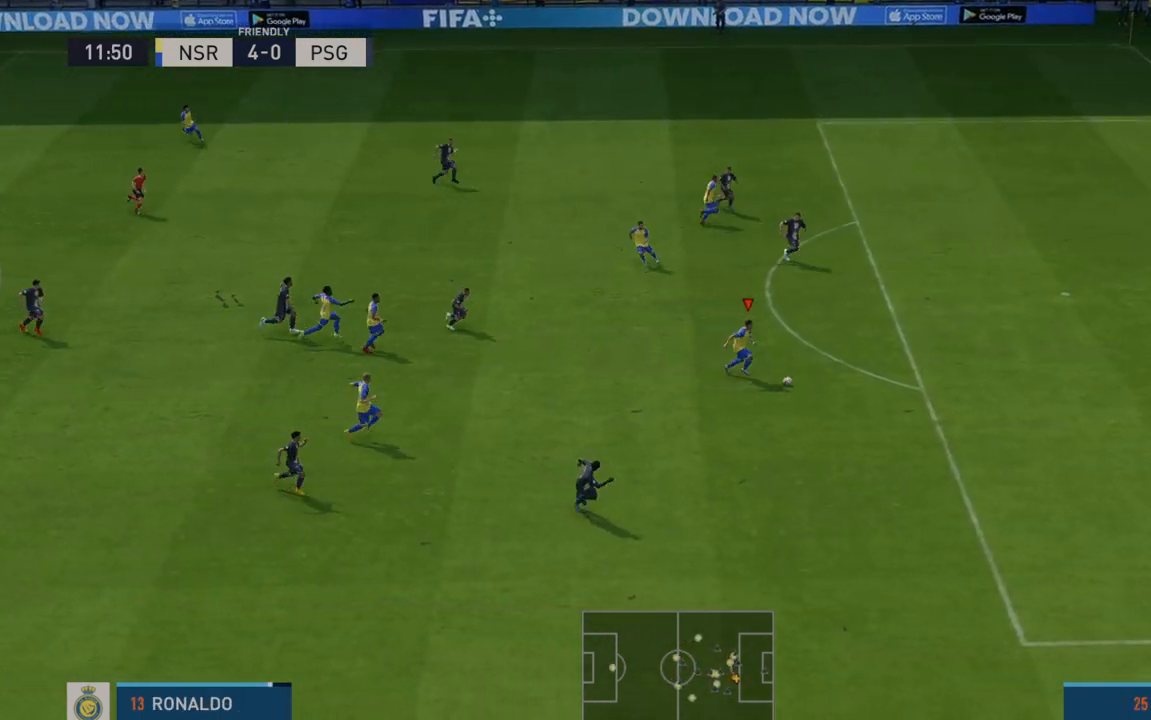
{"buttons": ["R2"], "left_stick": "right", "right_stick": "center", "events": []}
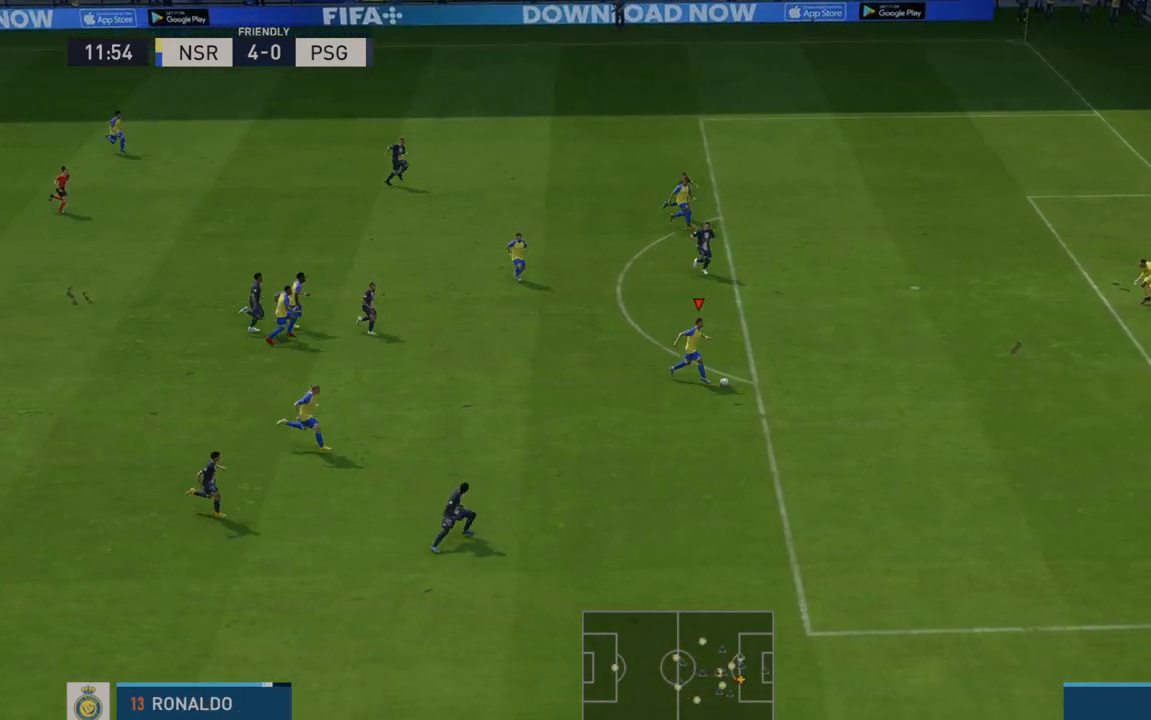
{"buttons": [], "left_stick": "up", "right_stick": "center", "events": [[167, "R1", "down"], [217, "R1", "up"], [433, "R2", "up"], [483, "left_stick", "up"]]}
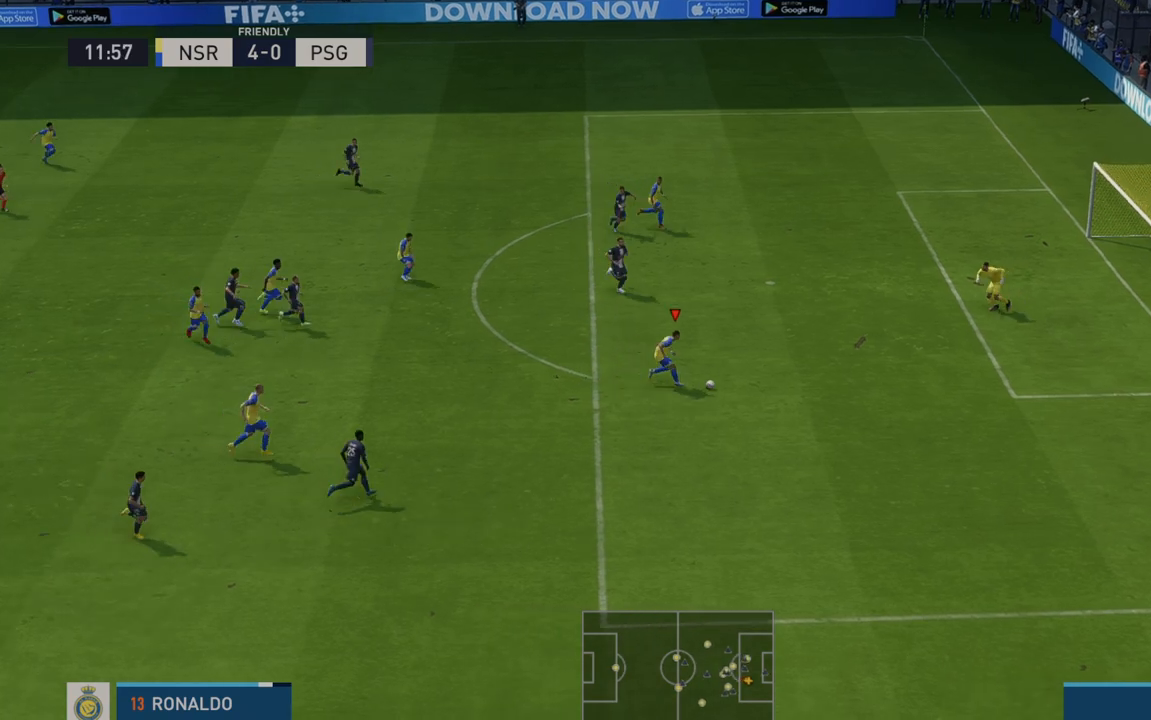
{"buttons": [], "left_stick": "up", "right_stick": "center", "events": [[17, "B", "down"], [33, "R1", "down"], [133, "B", "up"], [133, "R1", "up"]]}
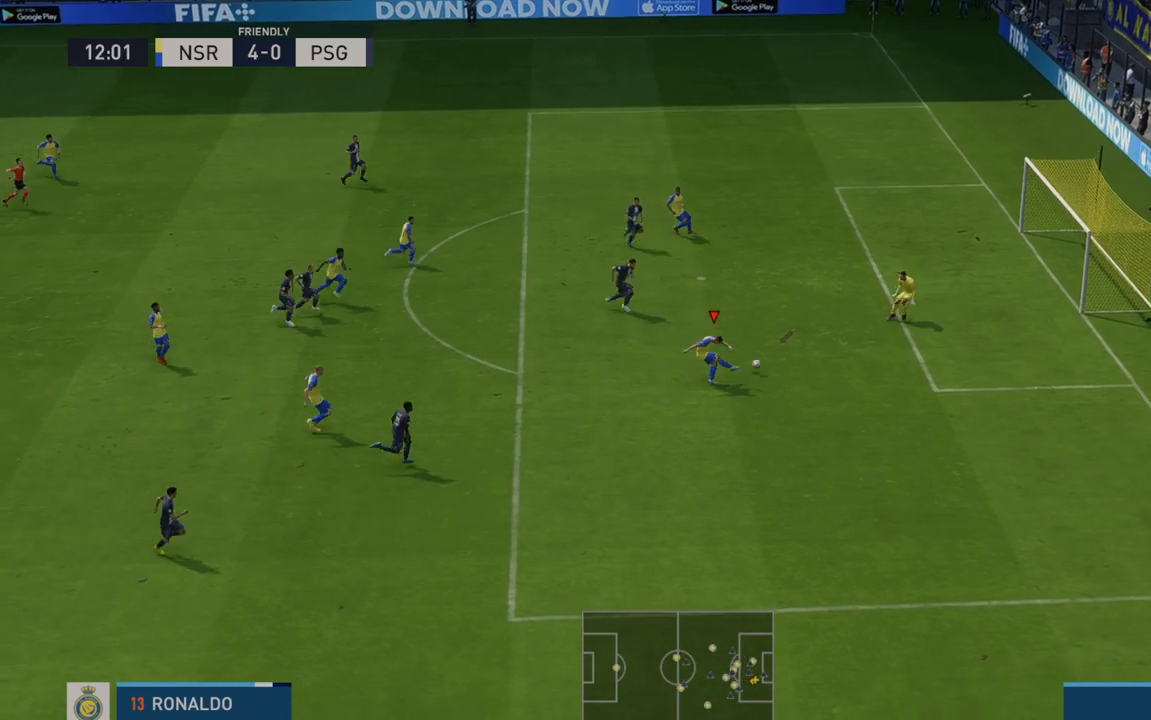
{"buttons": [], "left_stick": "down-right", "right_stick": "center", "events": [[200, "left_stick", "right"], [283, "left_stick", "down-right"]]}
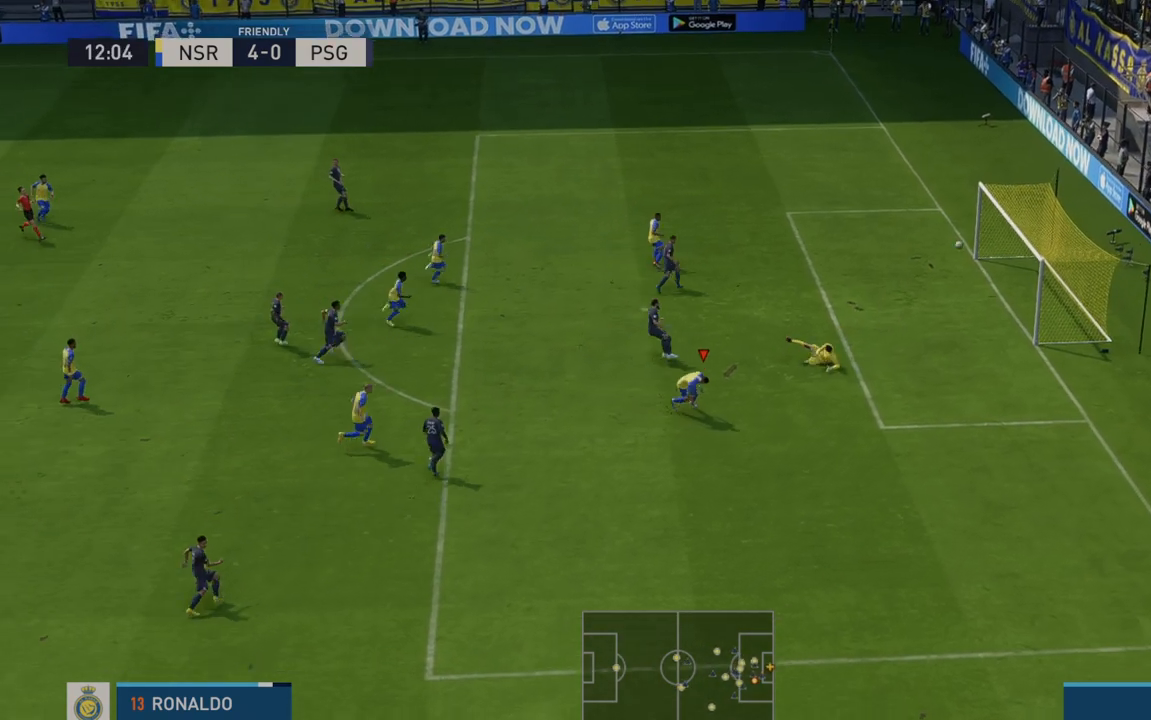
{"buttons": [], "left_stick": "down-right", "right_stick": "center", "events": []}
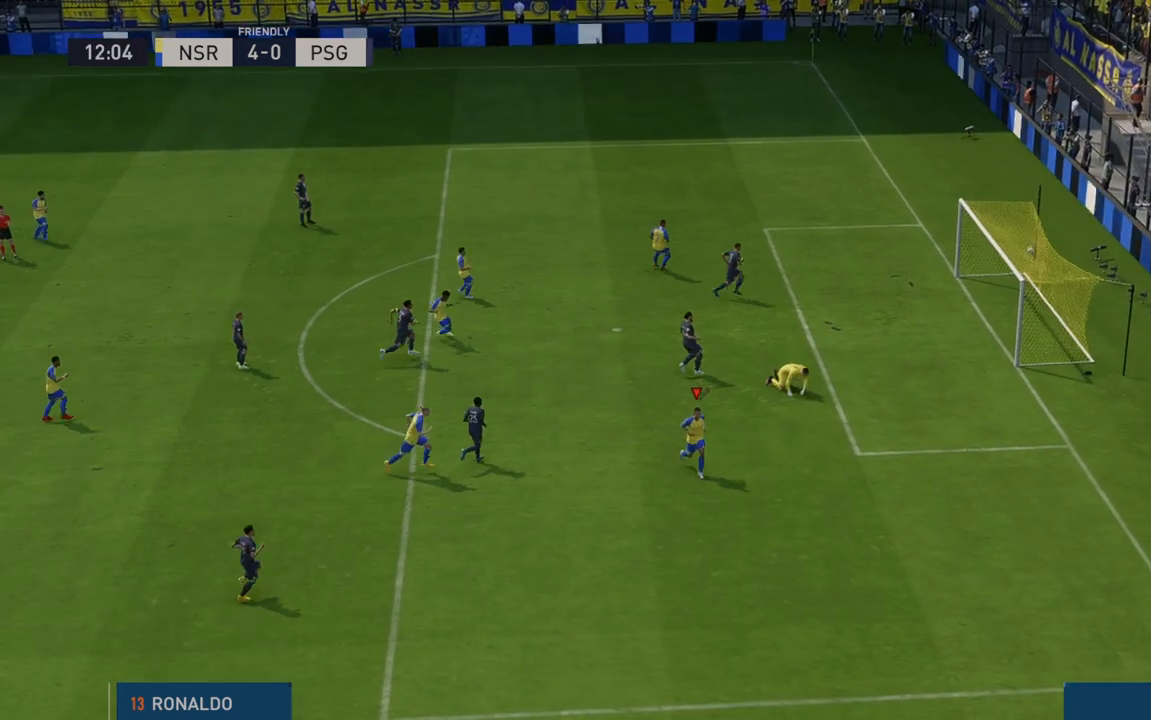
{"buttons": [], "left_stick": "down-right", "right_stick": "center", "events": []}
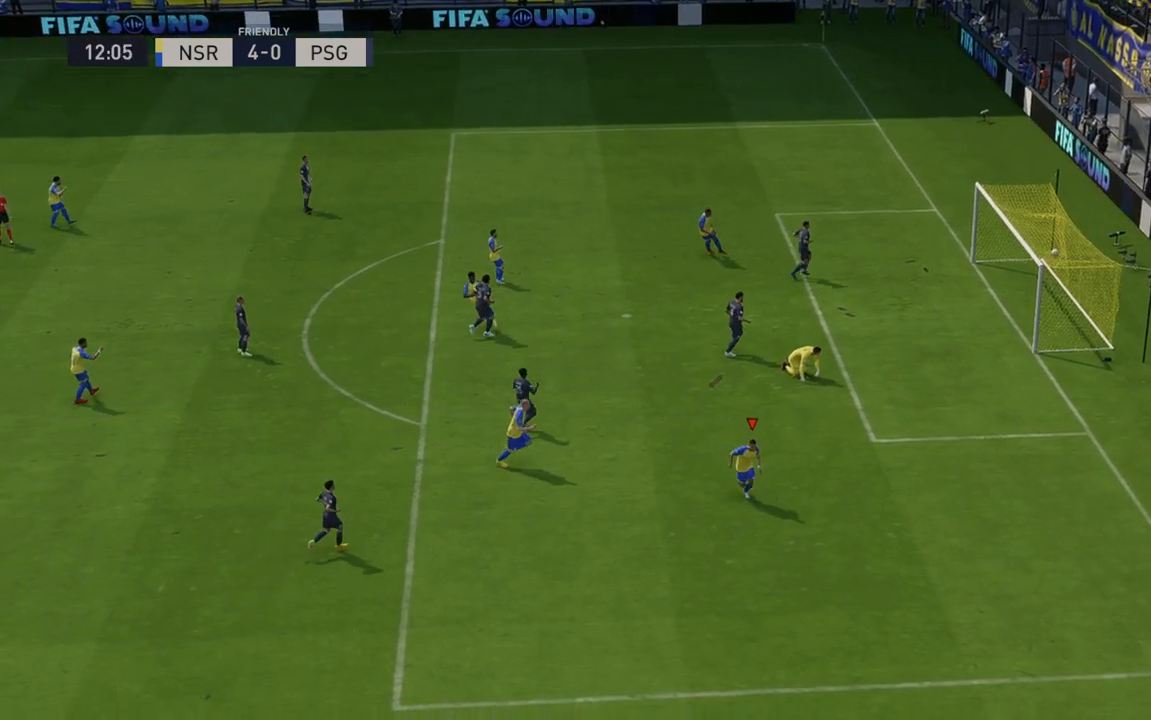
{"buttons": [], "left_stick": "center", "right_stick": "center", "events": [[183, "L1", "down"], [283, "R1", "down"], [383, "L1", "up"], [383, "R1", "up"], [383, "left_stick", "center"]]}
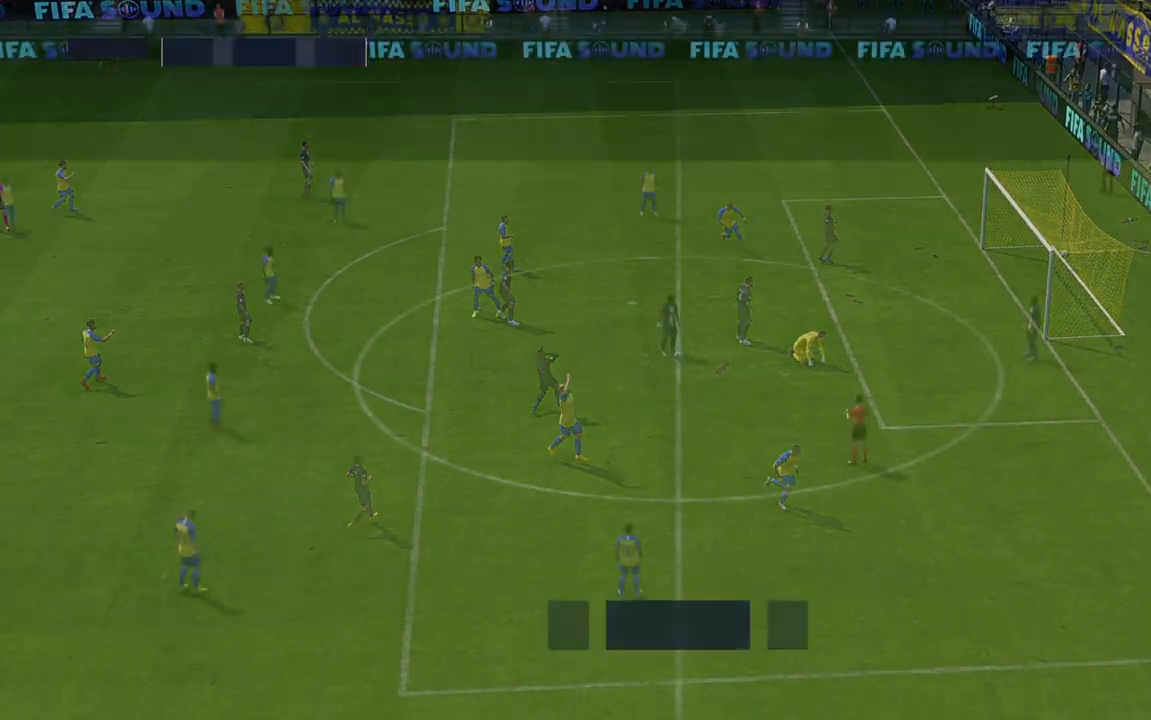
{"buttons": ["R2"], "left_stick": "center", "right_stick": "center", "events": [[300, "R2", "down"]]}
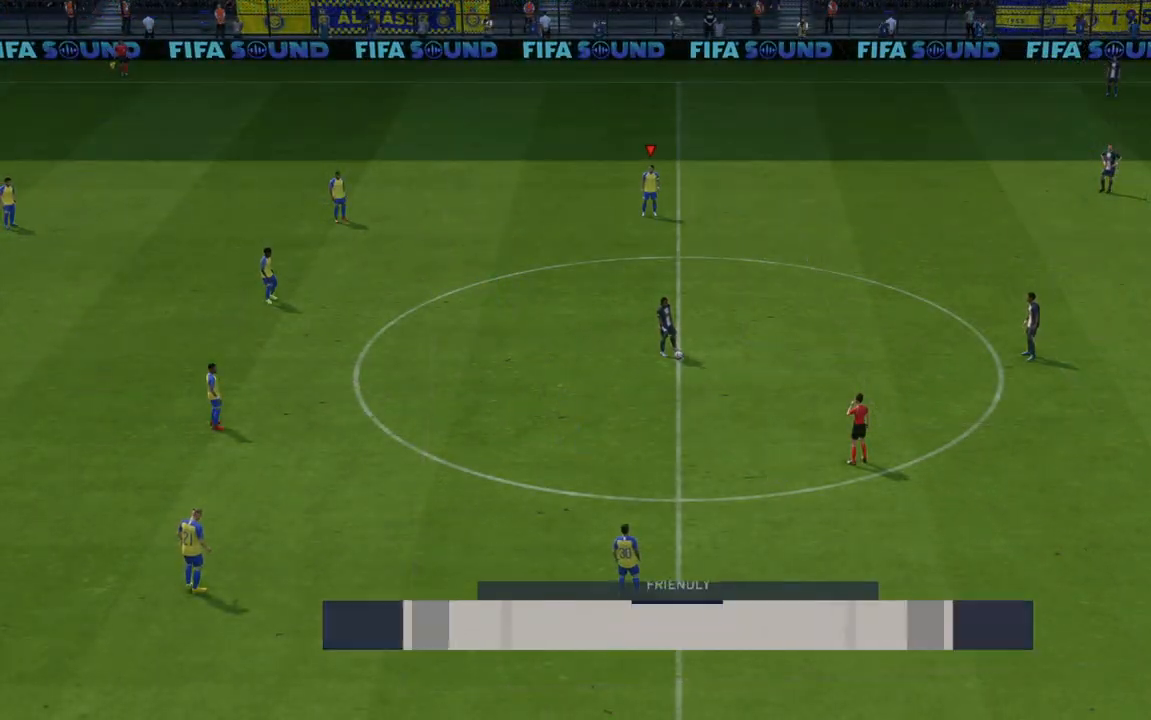
{"buttons": ["R2"], "left_stick": "up-right", "right_stick": "center", "events": [[317, "left_stick", "up-right"]]}
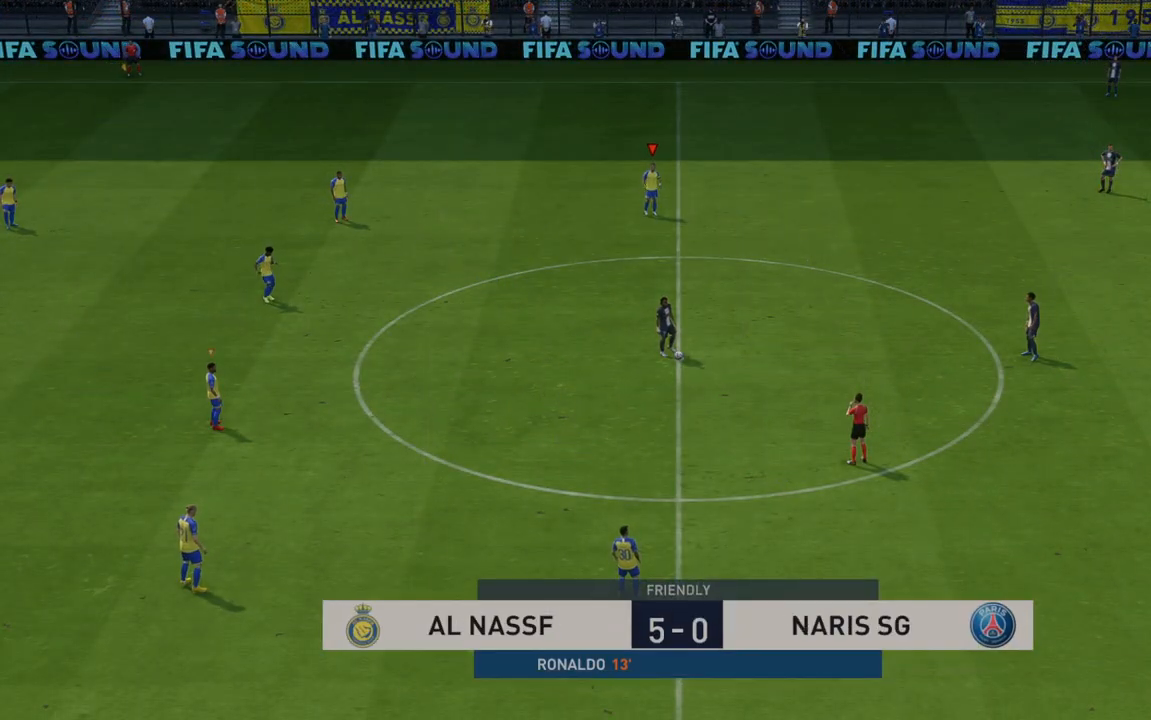
{"buttons": ["R2"], "left_stick": "up-right", "right_stick": "center", "events": []}
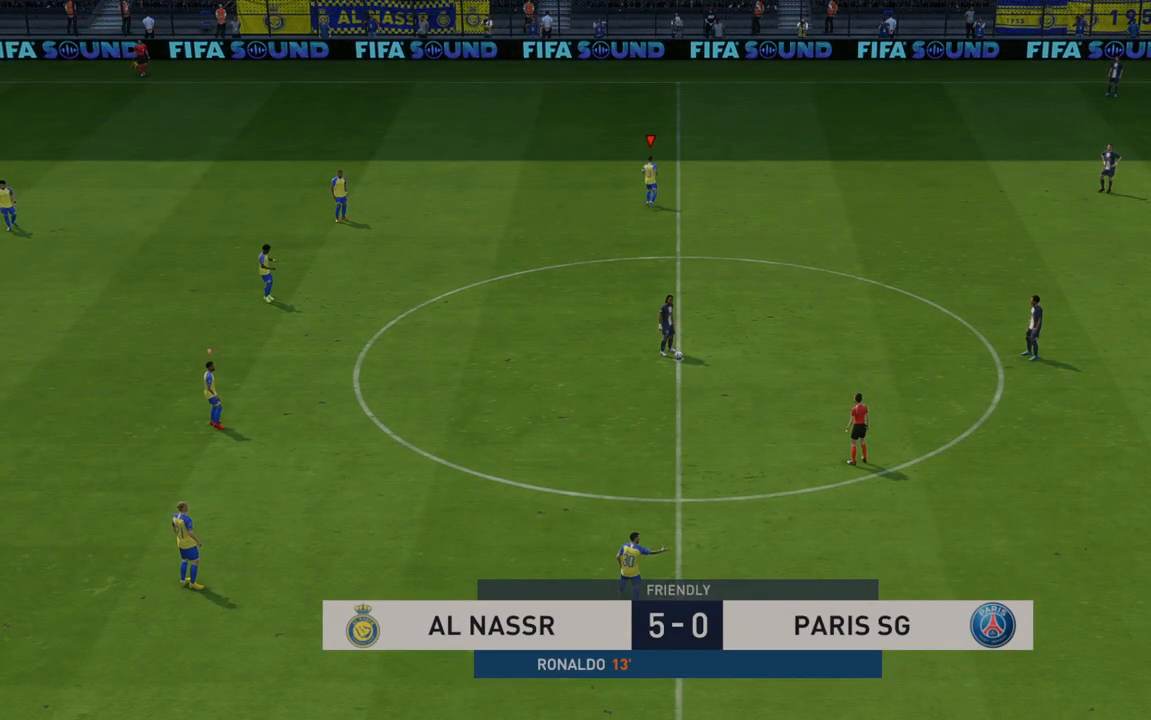
{"buttons": ["R2"], "left_stick": "right", "right_stick": "center", "events": [[100, "left_stick", "right"]]}
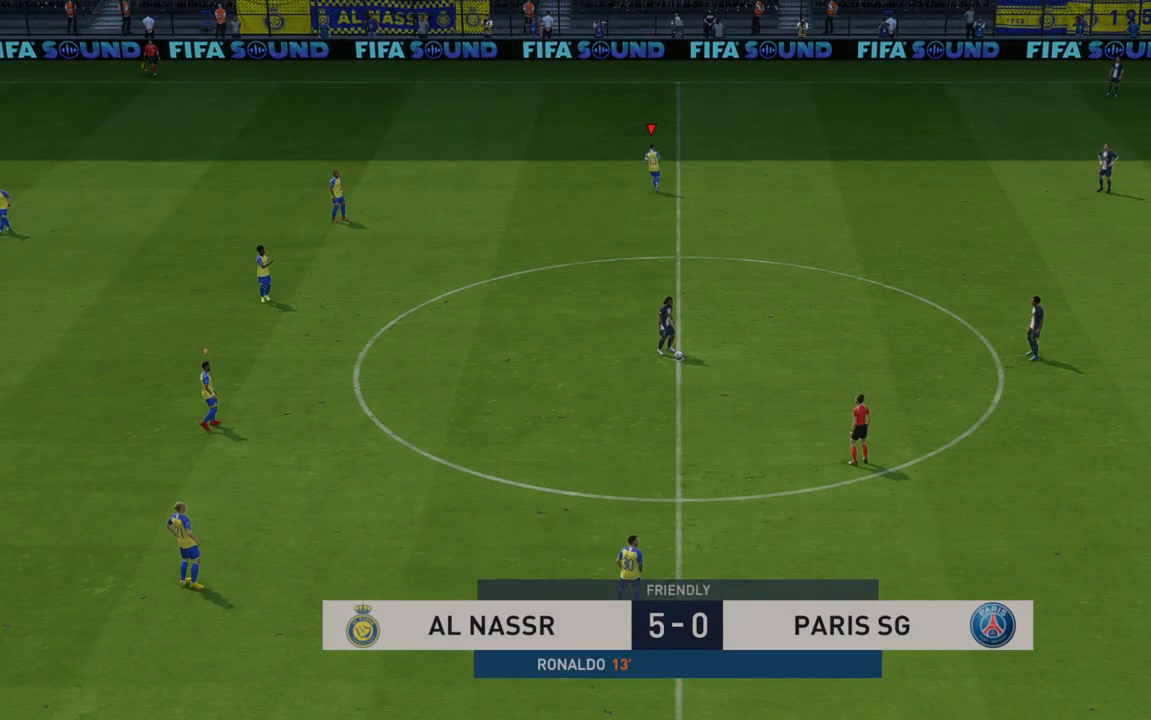
{"buttons": ["R2"], "left_stick": "down", "right_stick": "center", "events": [[200, "left_stick", "down-right"], [317, "left_stick", "down"]]}
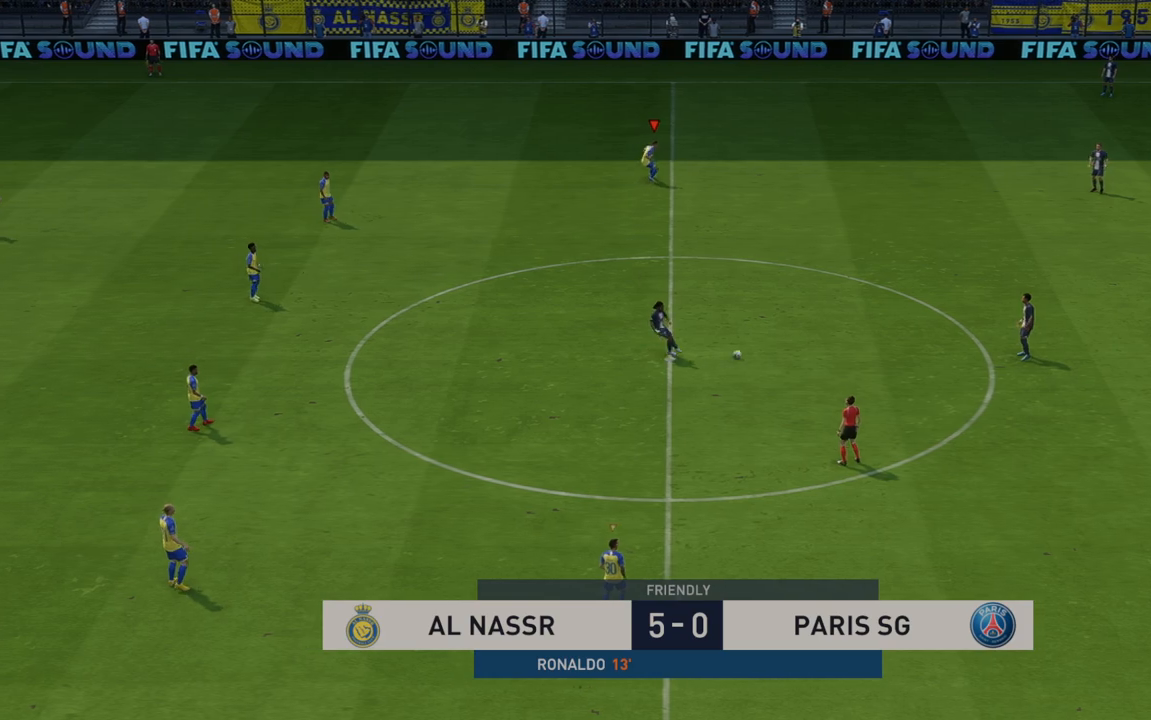
{"buttons": ["R2"], "left_stick": "down-right", "right_stick": "center", "events": [[133, "L1", "down"], [167, "left_stick", "down-right"], [400, "L1", "up"]]}
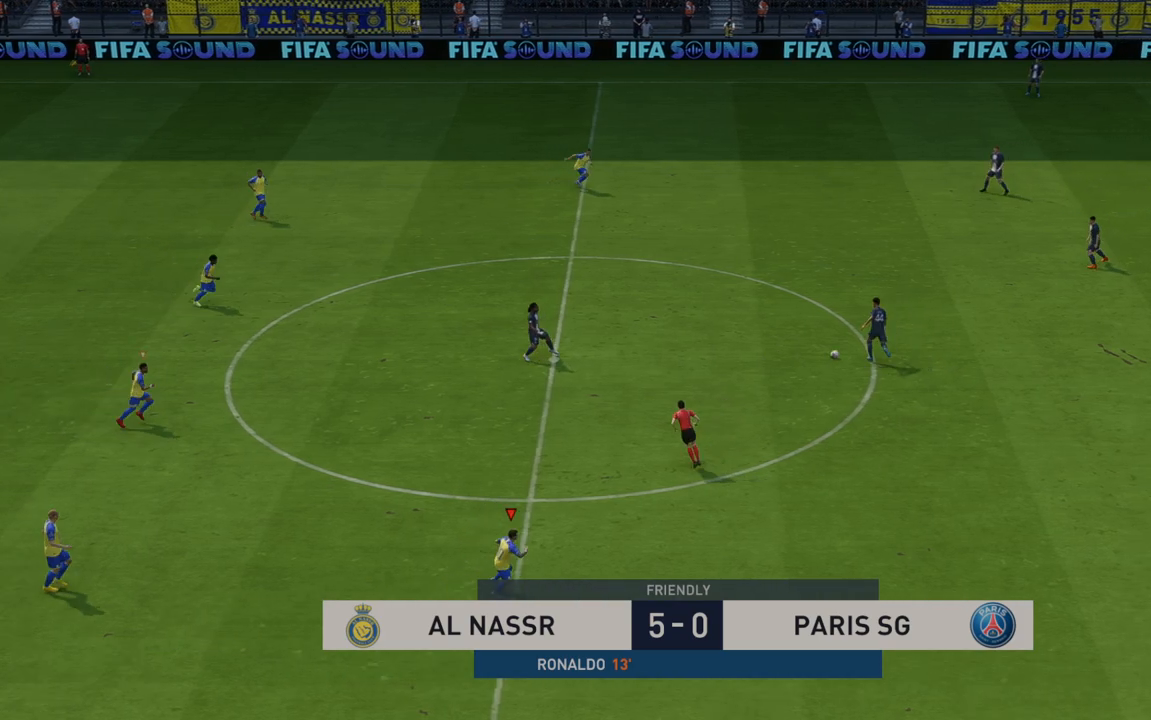
{"buttons": ["R2"], "left_stick": "right", "right_stick": "center", "events": [[17, "left_stick", "right"], [117, "DPAD_UP", "down"], [133, "DPAD_UP", "up"]]}
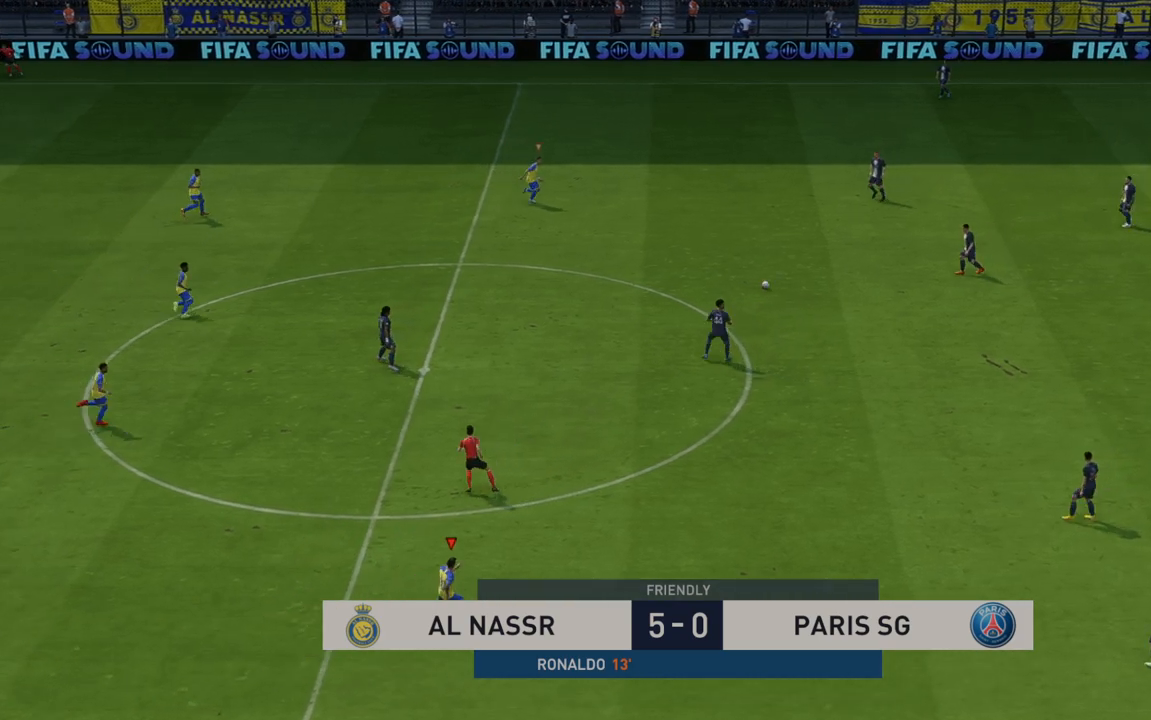
{"buttons": ["R2"], "left_stick": "center", "right_stick": "center", "events": [[83, "L1", "down"], [283, "L1", "up"], [417, "left_stick", "center"]]}
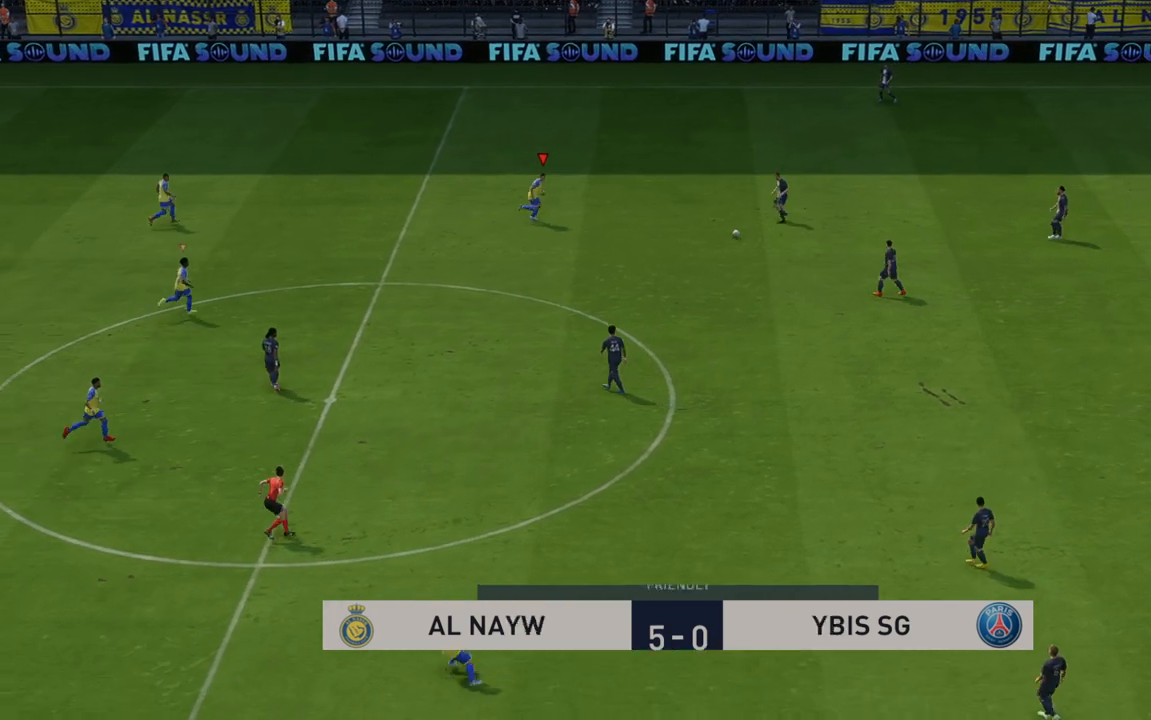
{"buttons": ["R2"], "left_stick": "right", "right_stick": "center", "events": [[417, "left_stick", "right"]]}
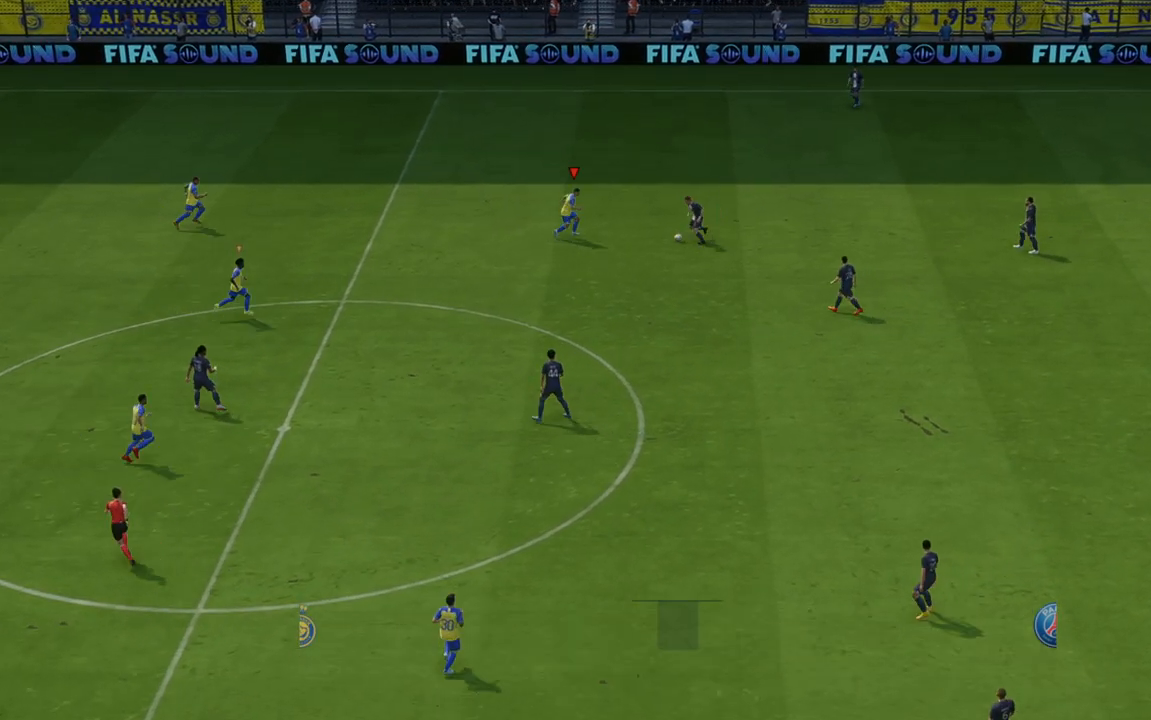
{"buttons": ["R2"], "left_stick": "down", "right_stick": "center", "events": [[117, "left_stick", "down-right"], [483, "left_stick", "down"]]}